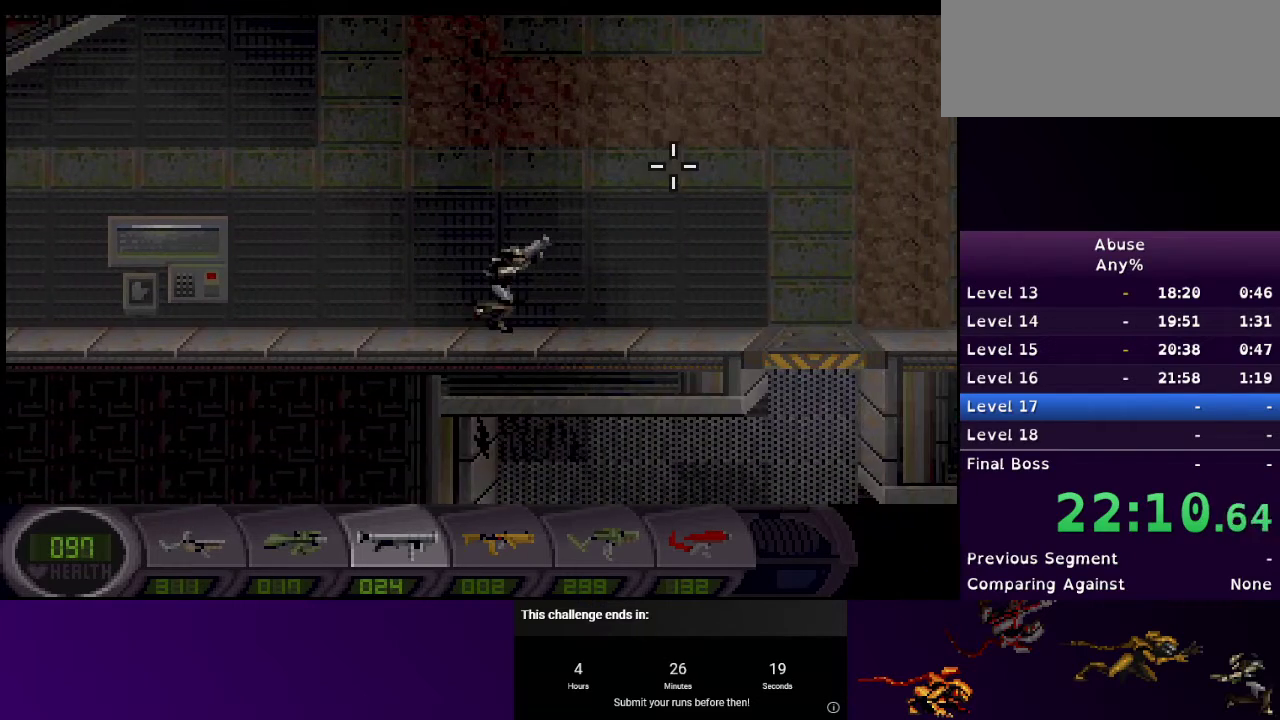
Gameplay with keyboard and mouse; each line is a JSON object with the keys and mouse buttons held at the frame after it. "events" lists presses ("down") and releases ("up") of "1", "2", "3", "4", "5", "a", "d", "e", "escape", "f9", "q", "s", "w", "mouse_left", "mouse_right", "mouse_wheel_up" and "mouse_wheel_down" between this image and that frame as [ms after this image, input, new state], when the widget could be followed in between. "mouse_left", "mouse_right", "mouse_wheel_up", "mouse_wheel_down" = the "left", "right", "wheel_up", "wheel_down" buttons of the "mouse" list. No other keys are recorded. Mouse movement is not recorded.
{"keys": ["d"], "mouse": [], "events": []}
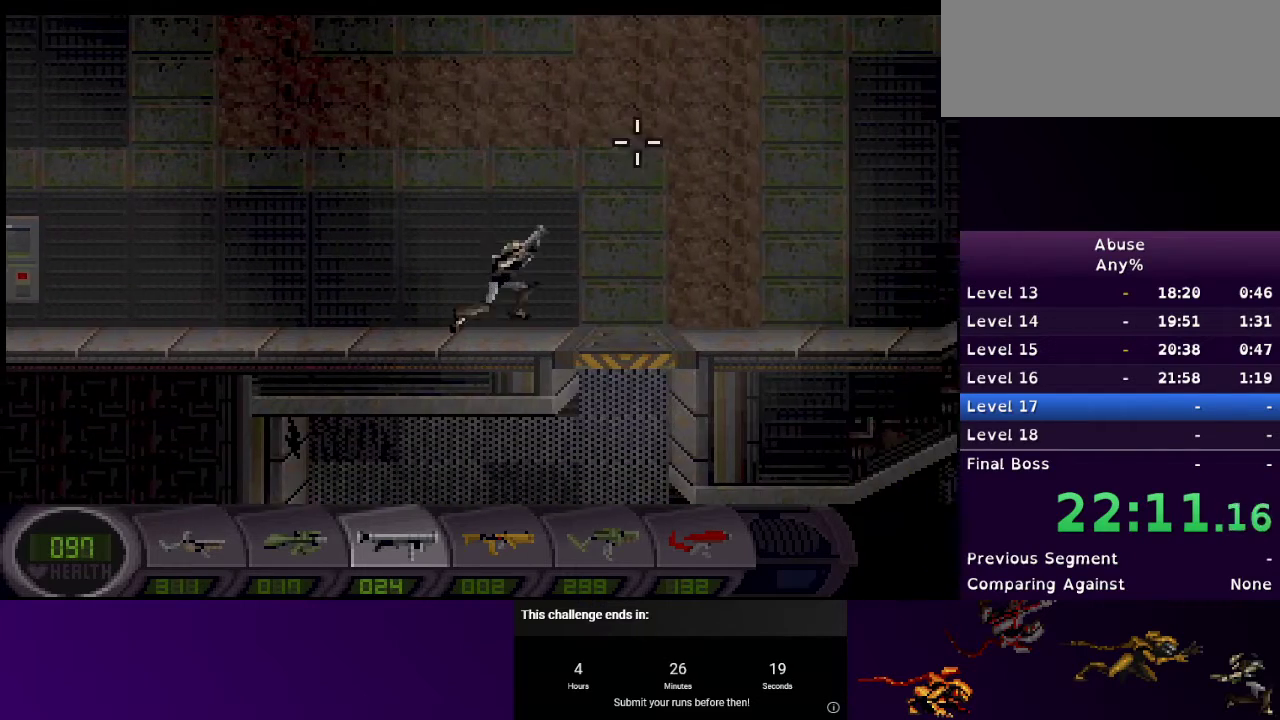
{"keys": ["a", "w"], "mouse": [], "events": [[167, "w", "down"], [267, "mouse_left", "down"], [400, "mouse_left", "up"], [467, "a", "down"], [500, "d", "up"]]}
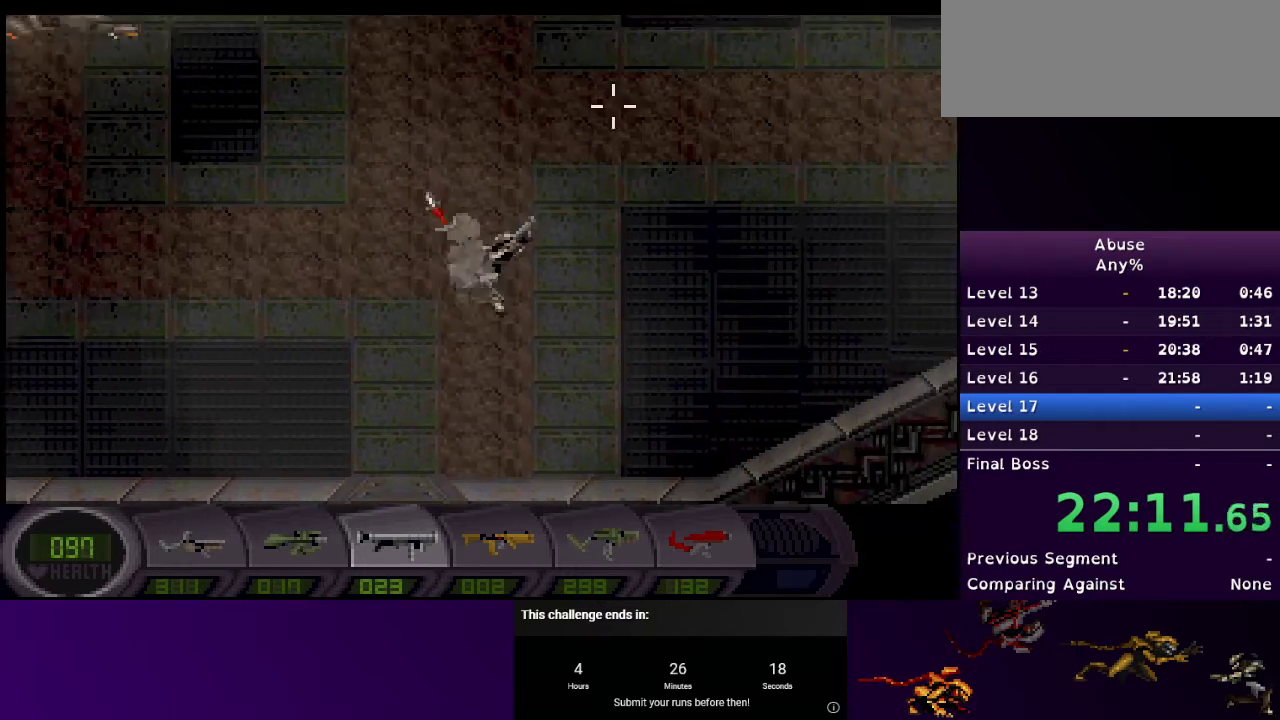
{"keys": ["d"], "mouse": [], "events": [[100, "w", "up"], [367, "a", "up"], [467, "d", "down"]]}
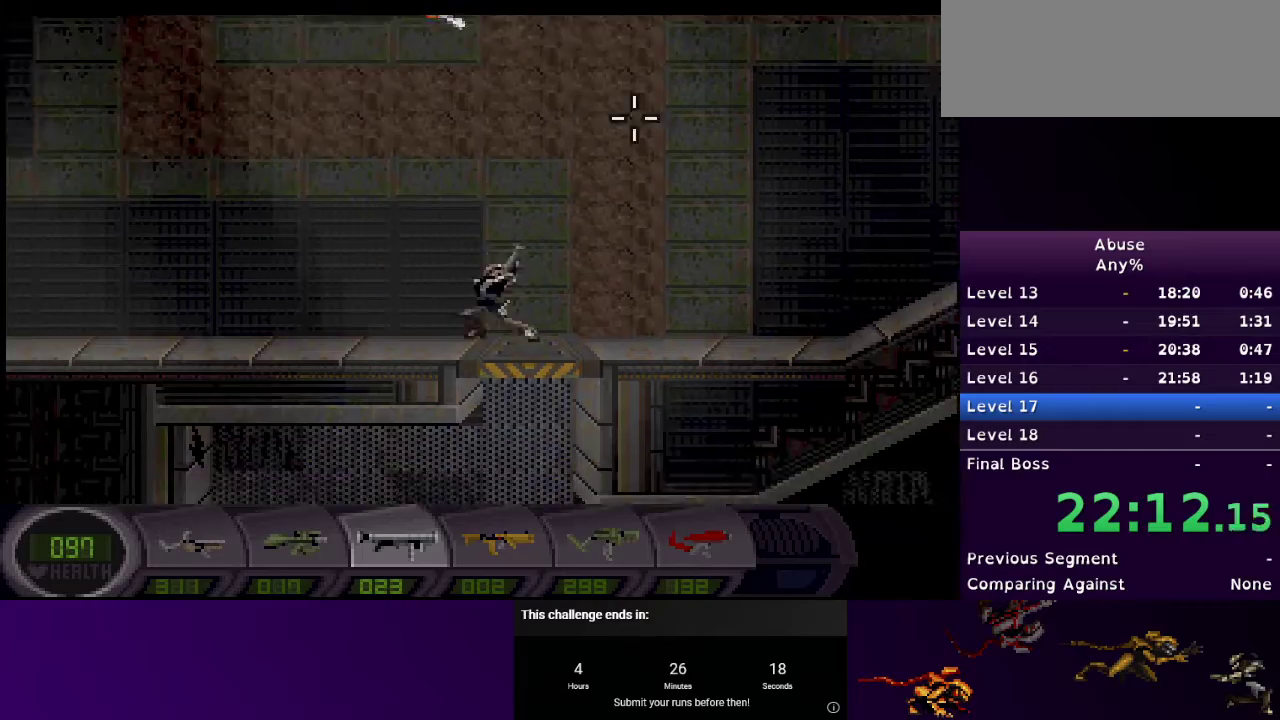
{"keys": ["a"], "mouse": [], "events": [[67, "w", "down"], [200, "mouse_left", "down"], [233, "w", "up"], [333, "a", "down"], [333, "d", "up"], [333, "mouse_left", "up"]]}
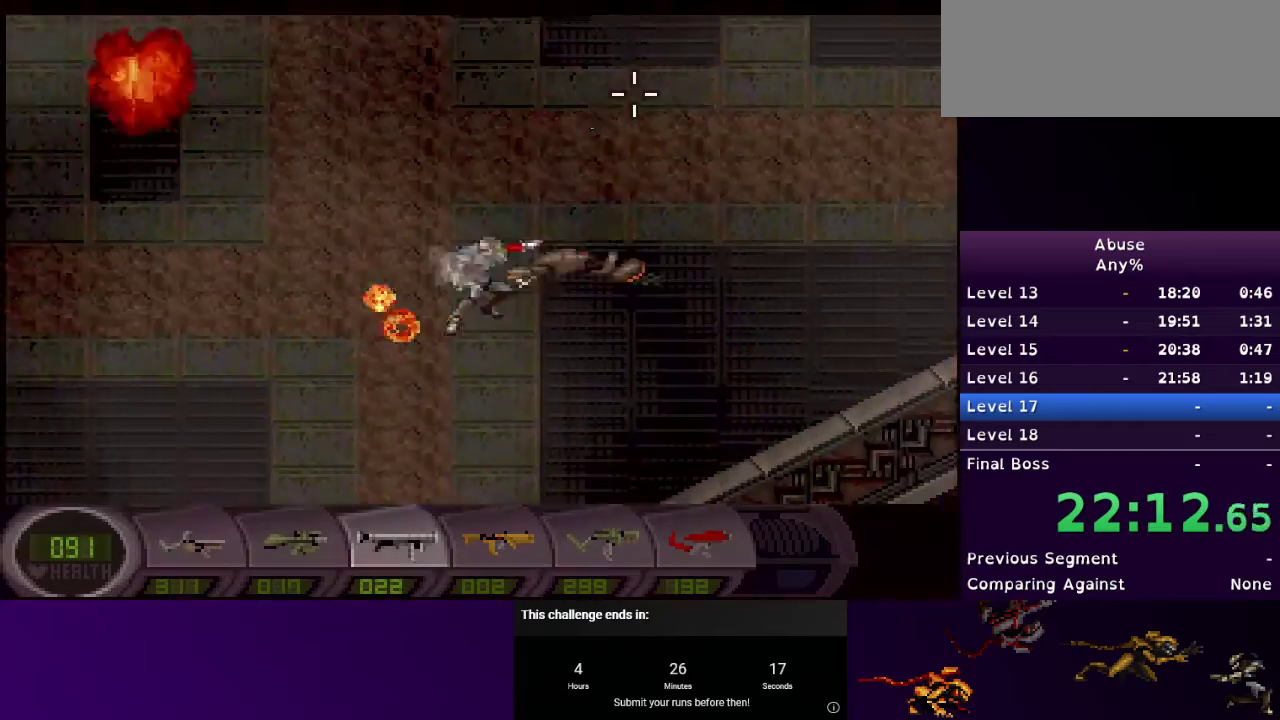
{"keys": ["a"], "mouse": [], "events": [[67, "a", "up"], [300, "a", "down"]]}
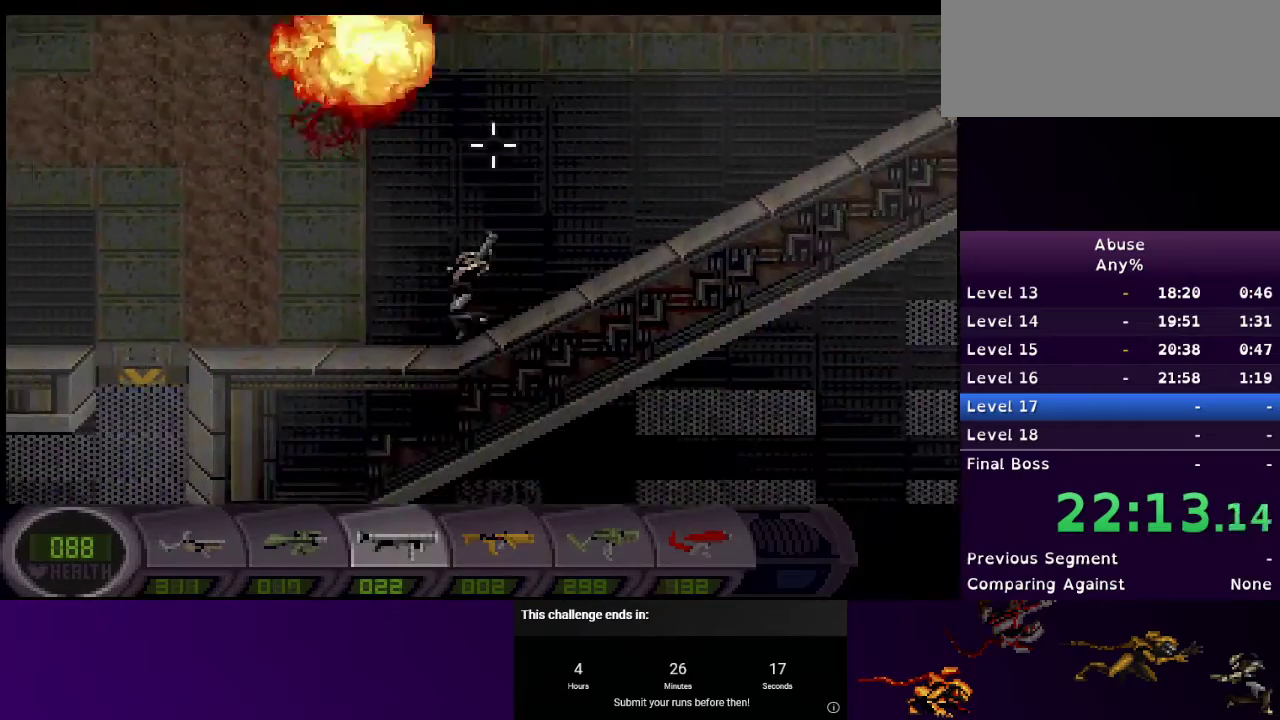
{"keys": ["a"], "mouse": [], "events": []}
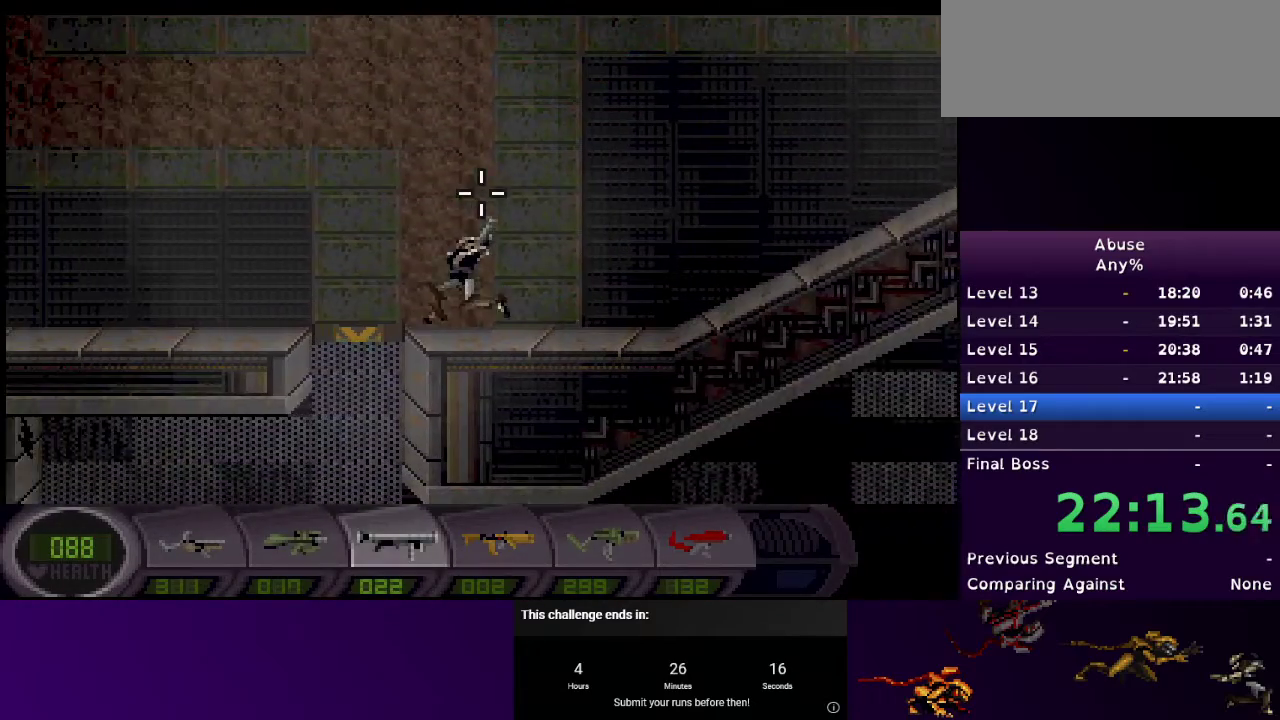
{"keys": [], "mouse": [], "events": [[200, "e", "down"], [233, "a", "up"], [300, "e", "up"], [333, "e", "down"], [433, "e", "up"]]}
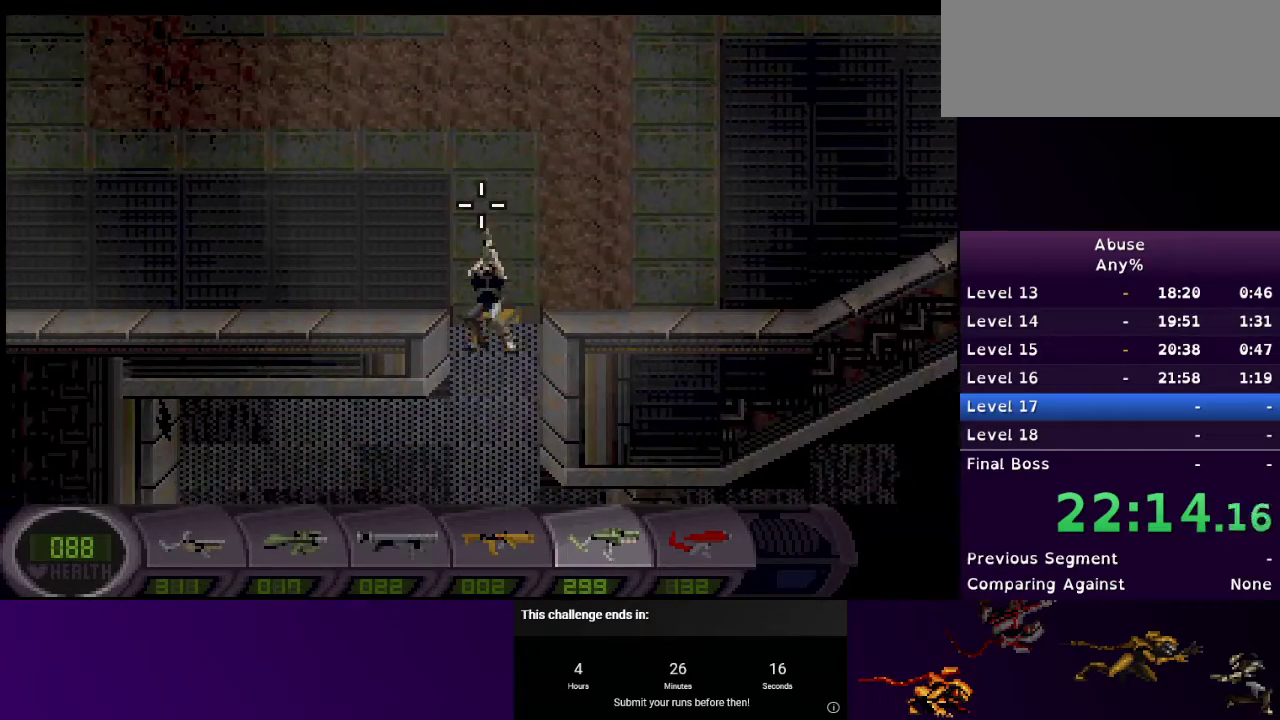
{"keys": [], "mouse": [], "events": [[300, "s", "down"], [400, "d", "down"], [500, "d", "up"], [500, "s", "up"]]}
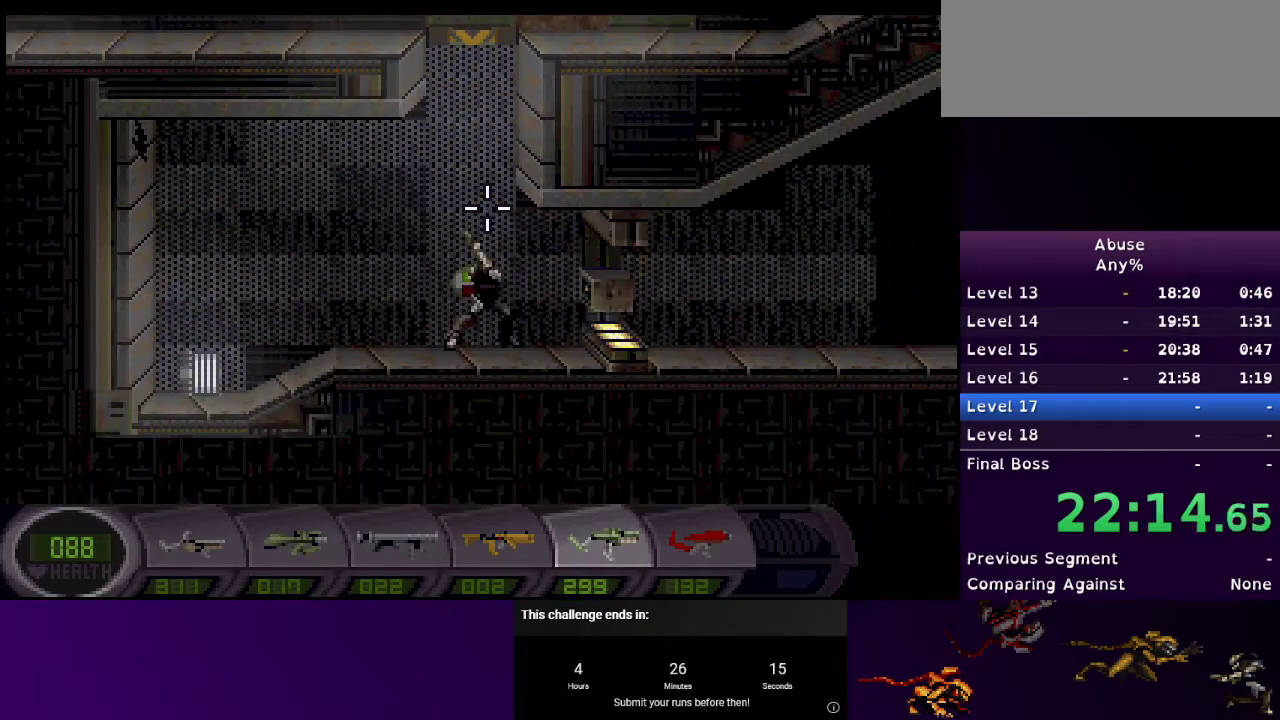
{"keys": ["d"], "mouse": [], "events": [[233, "d", "down"], [233, "s", "down"], [433, "s", "up"]]}
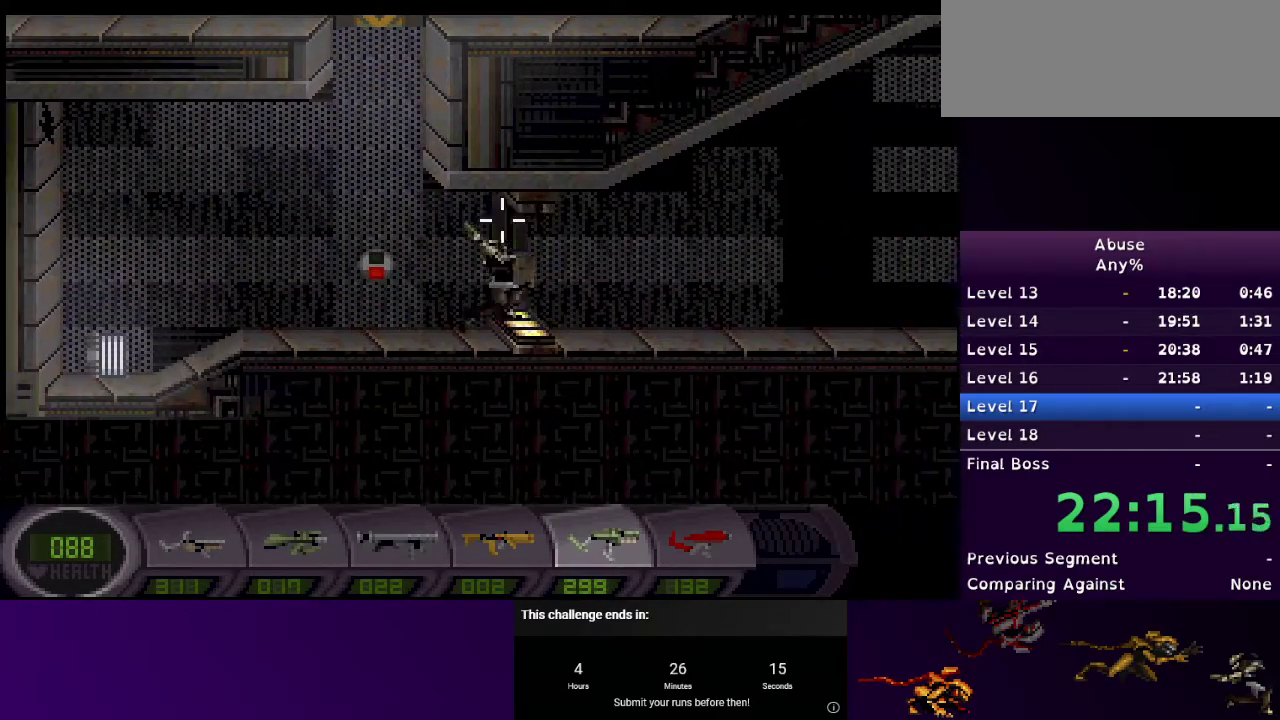
{"keys": ["d"], "mouse": [], "events": []}
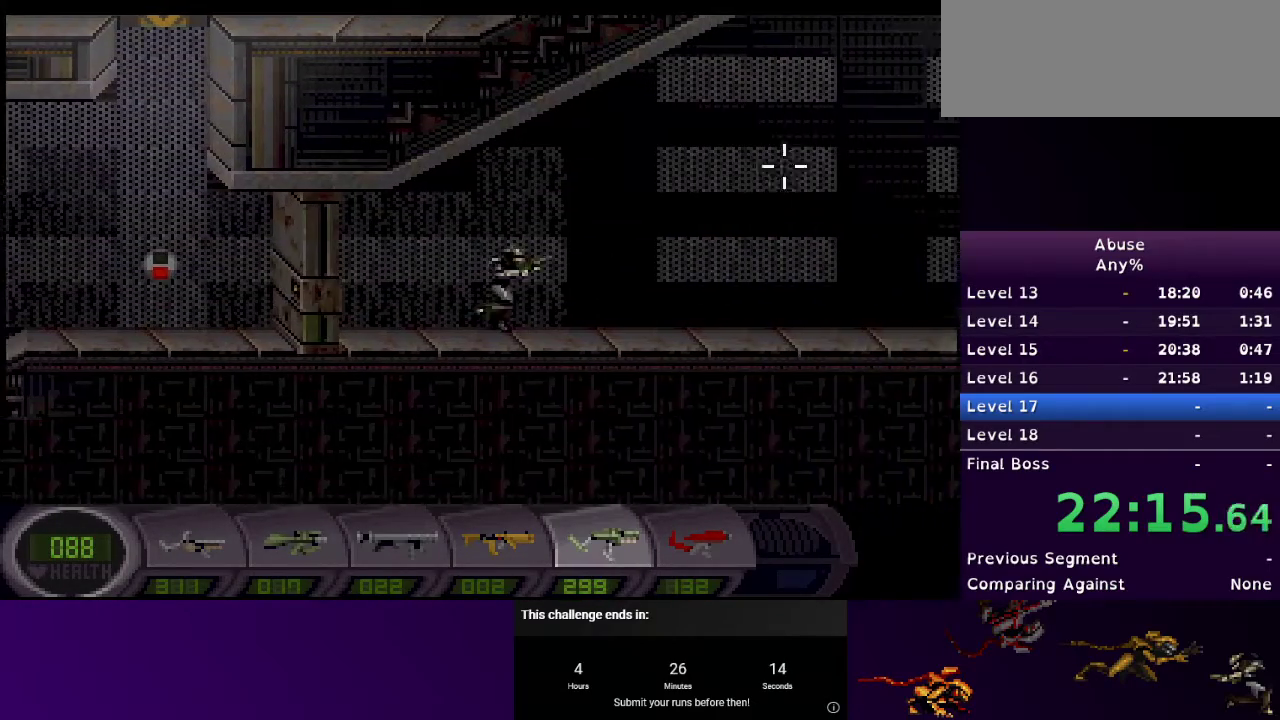
{"keys": ["d"], "mouse": ["left"], "events": [[133, "mouse_left", "down"]]}
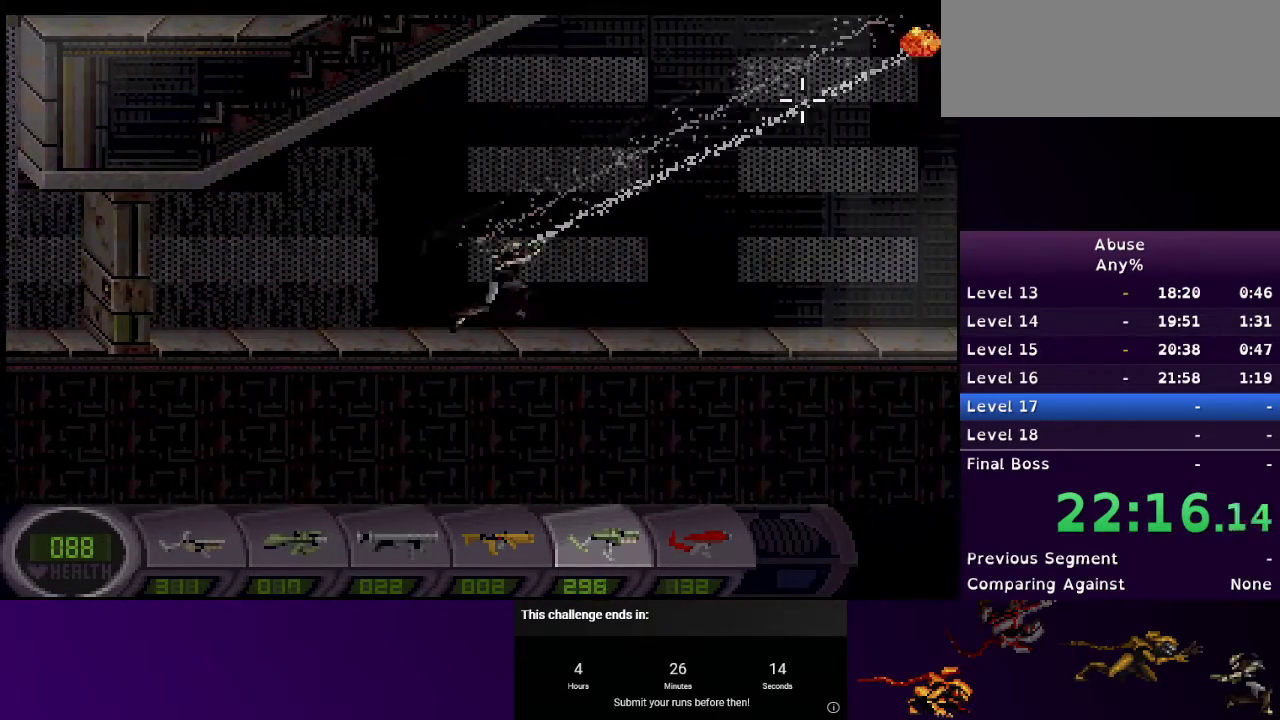
{"keys": ["d"], "mouse": ["left"], "events": []}
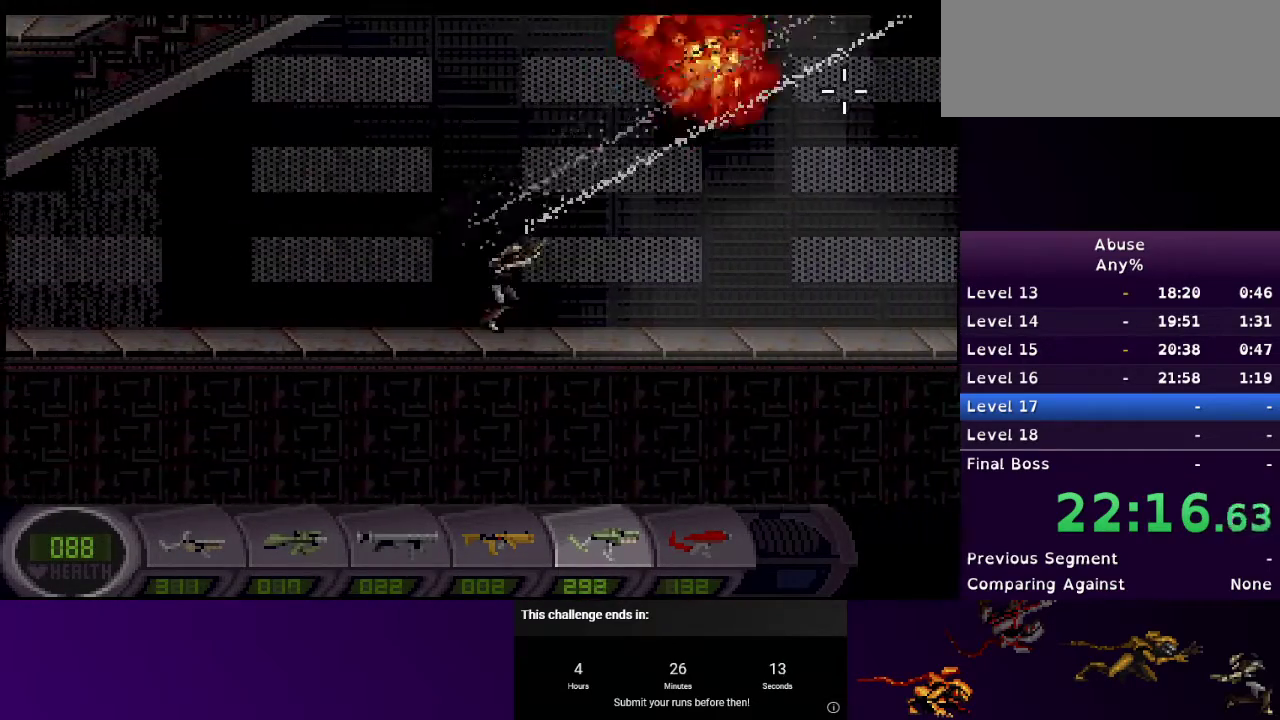
{"keys": ["d"], "mouse": ["left"], "events": []}
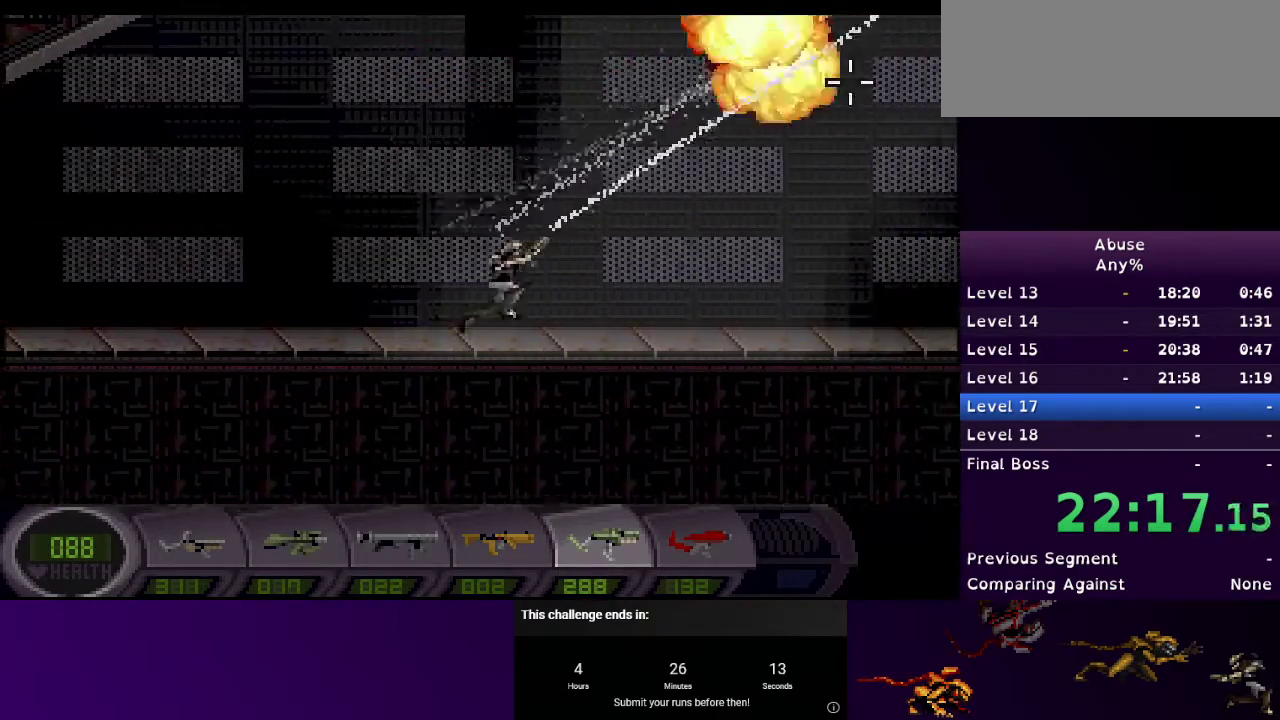
{"keys": ["d"], "mouse": ["left"], "events": []}
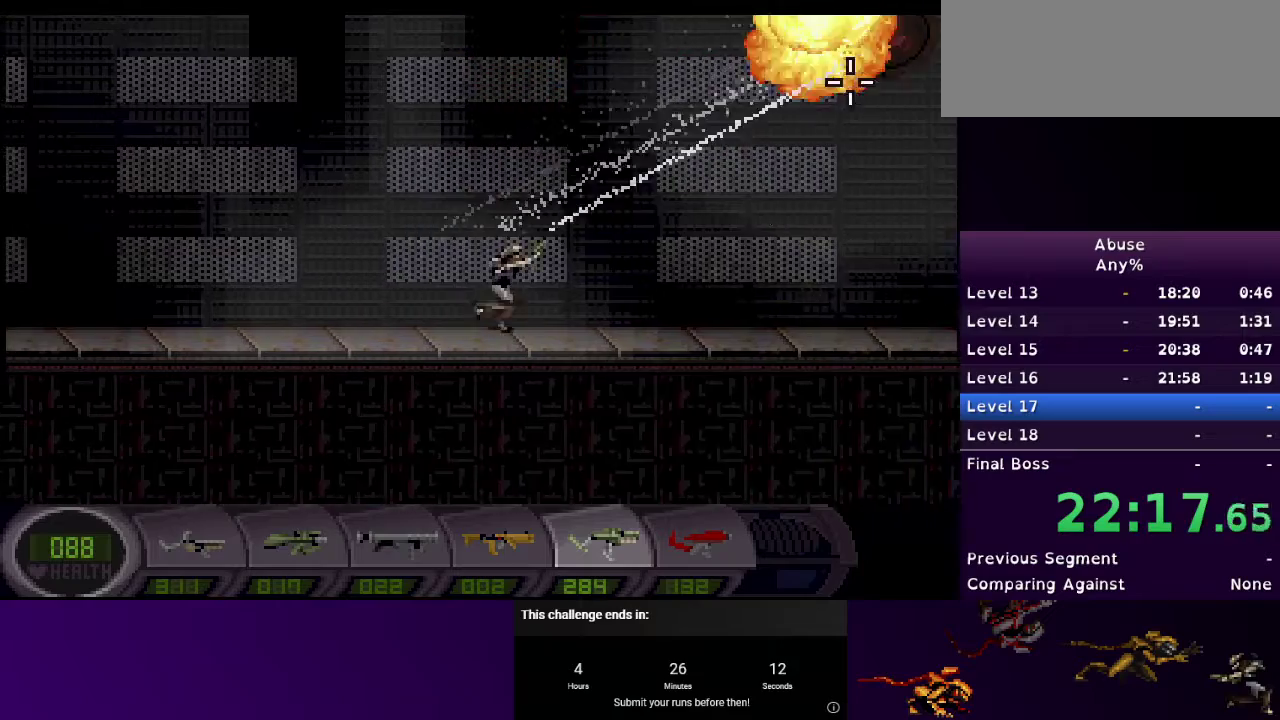
{"keys": ["d"], "mouse": [], "events": [[100, "mouse_left", "up"]]}
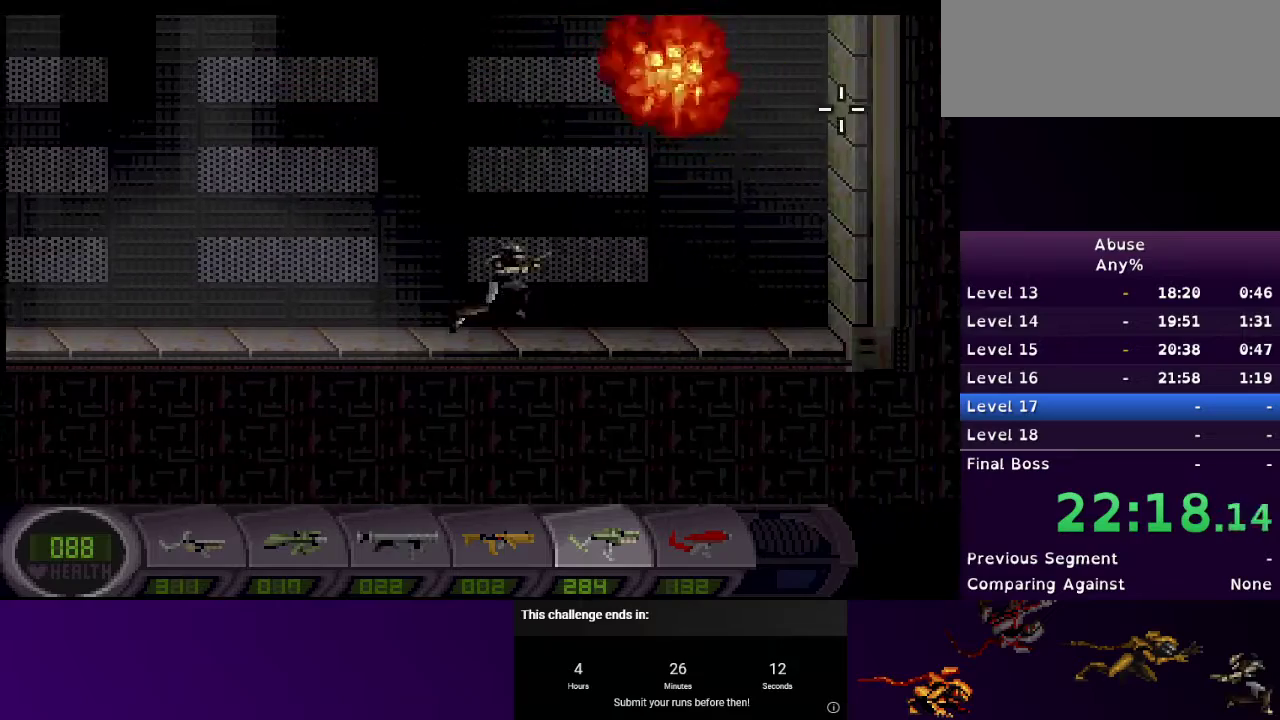
{"keys": ["d"], "mouse": ["left"], "events": [[67, "mouse_left", "down"]]}
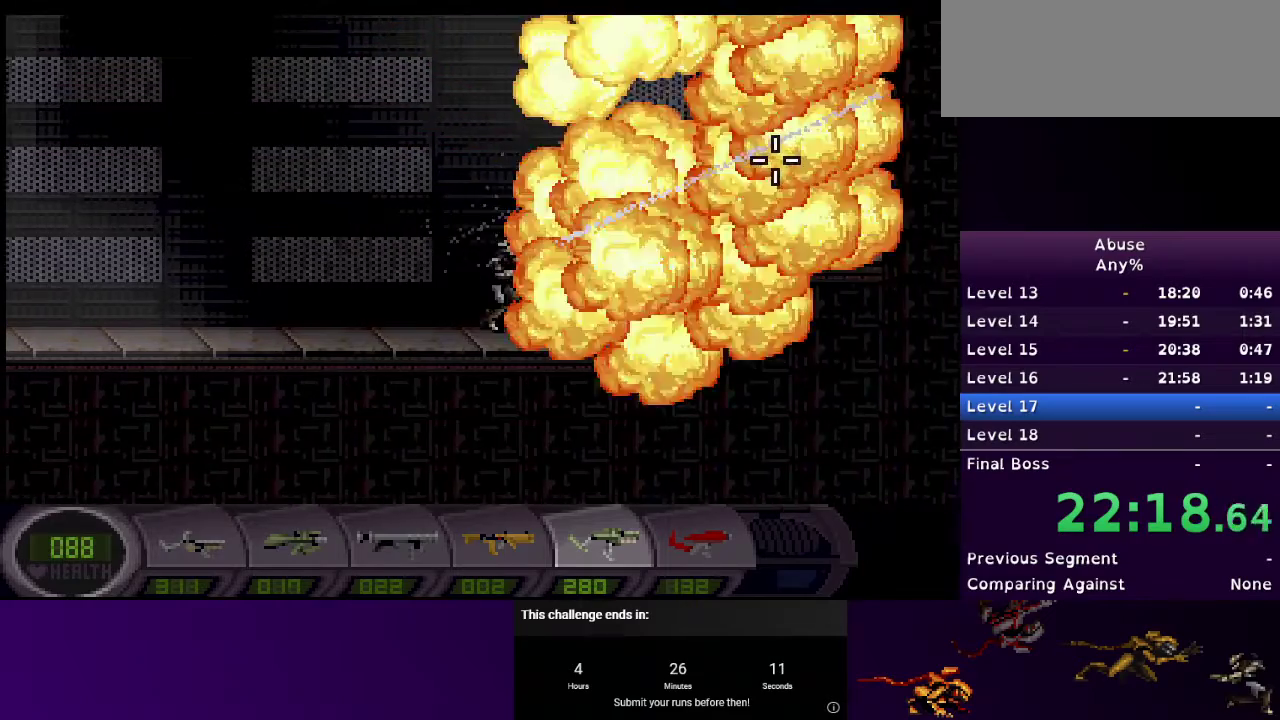
{"keys": ["d"], "mouse": [], "events": [[167, "mouse_left", "up"]]}
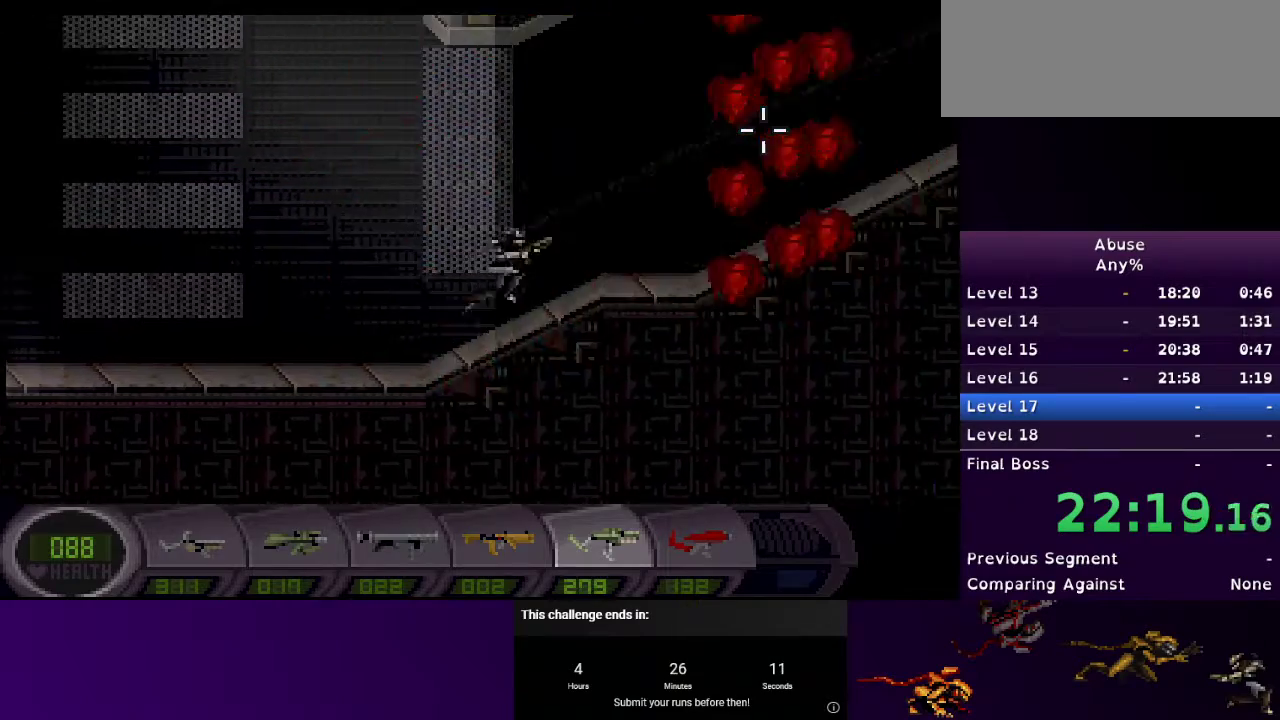
{"keys": ["d"], "mouse": [], "events": [[133, "4", "down"], [267, "4", "up"]]}
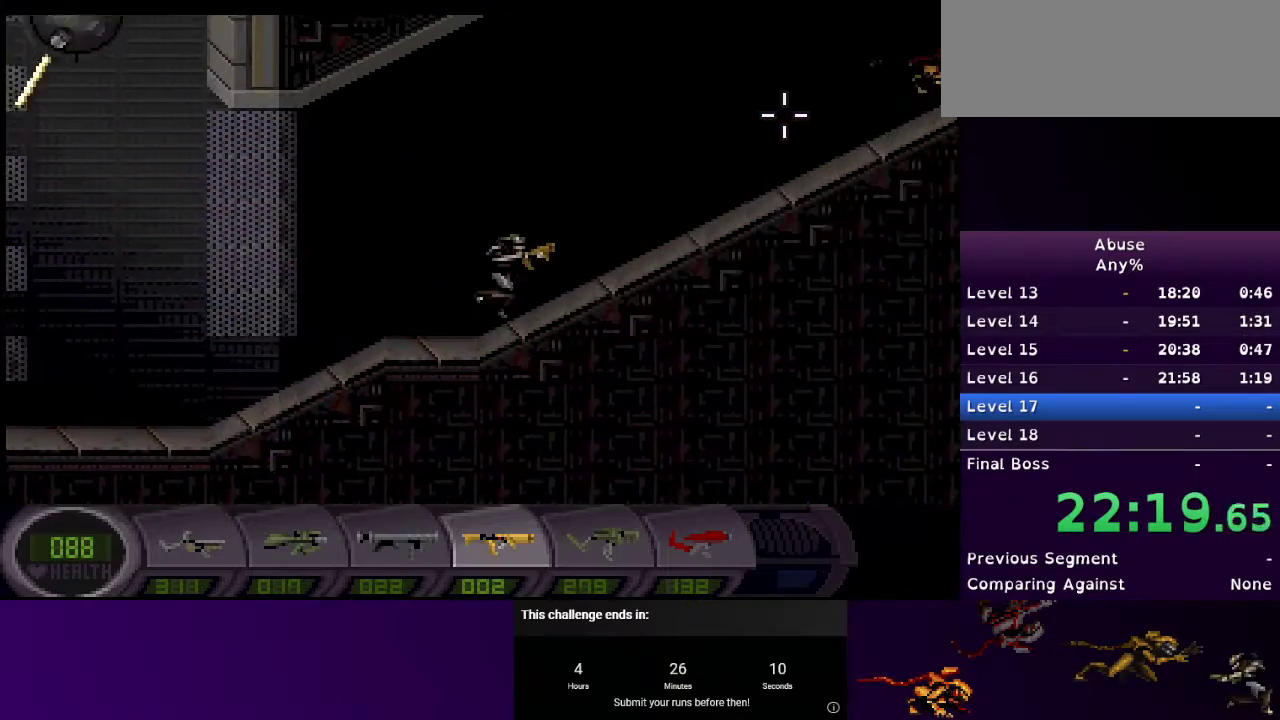
{"keys": ["d"], "mouse": [], "events": []}
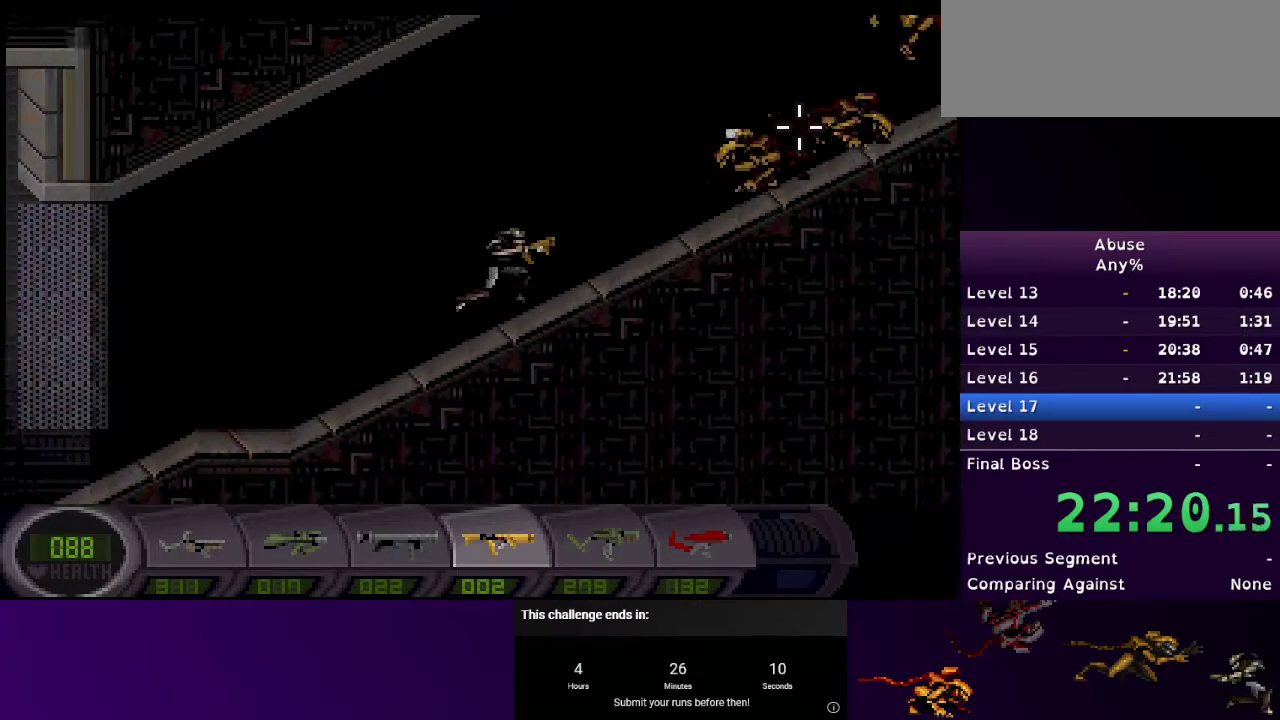
{"keys": ["d"], "mouse": [], "events": [[167, "mouse_left", "down"], [300, "mouse_left", "up"], [400, "1", "down"], [500, "1", "up"]]}
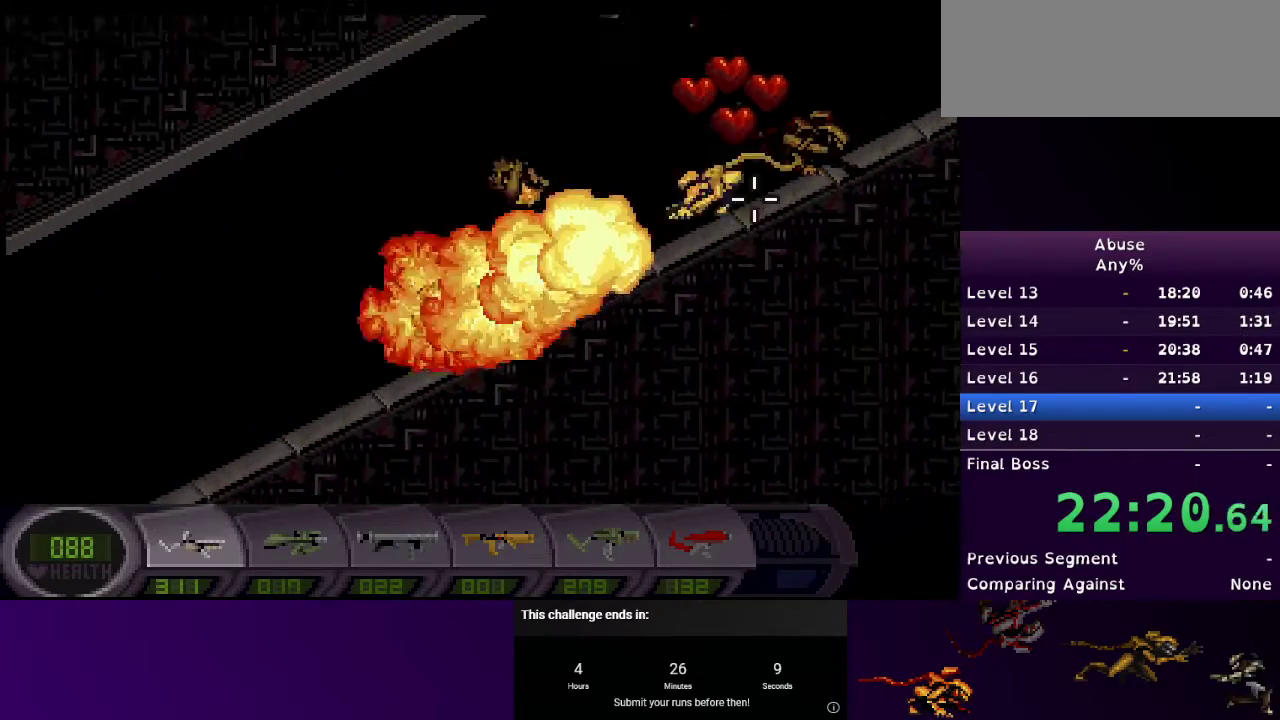
{"keys": ["d"], "mouse": ["left"], "events": [[100, "mouse_left", "down"]]}
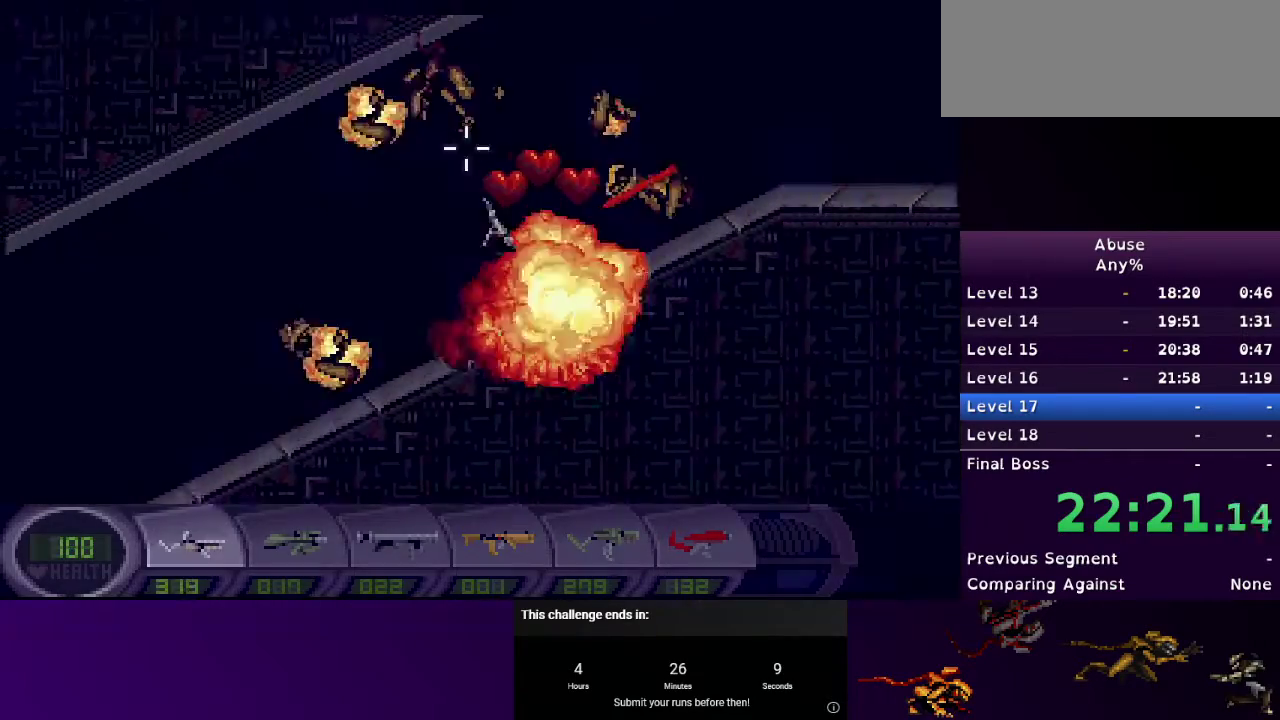
{"keys": ["d"], "mouse": ["left"], "events": [[200, "mouse_left", "up"], [267, "3", "down"], [300, "mouse_left", "down"], [333, "3", "up"]]}
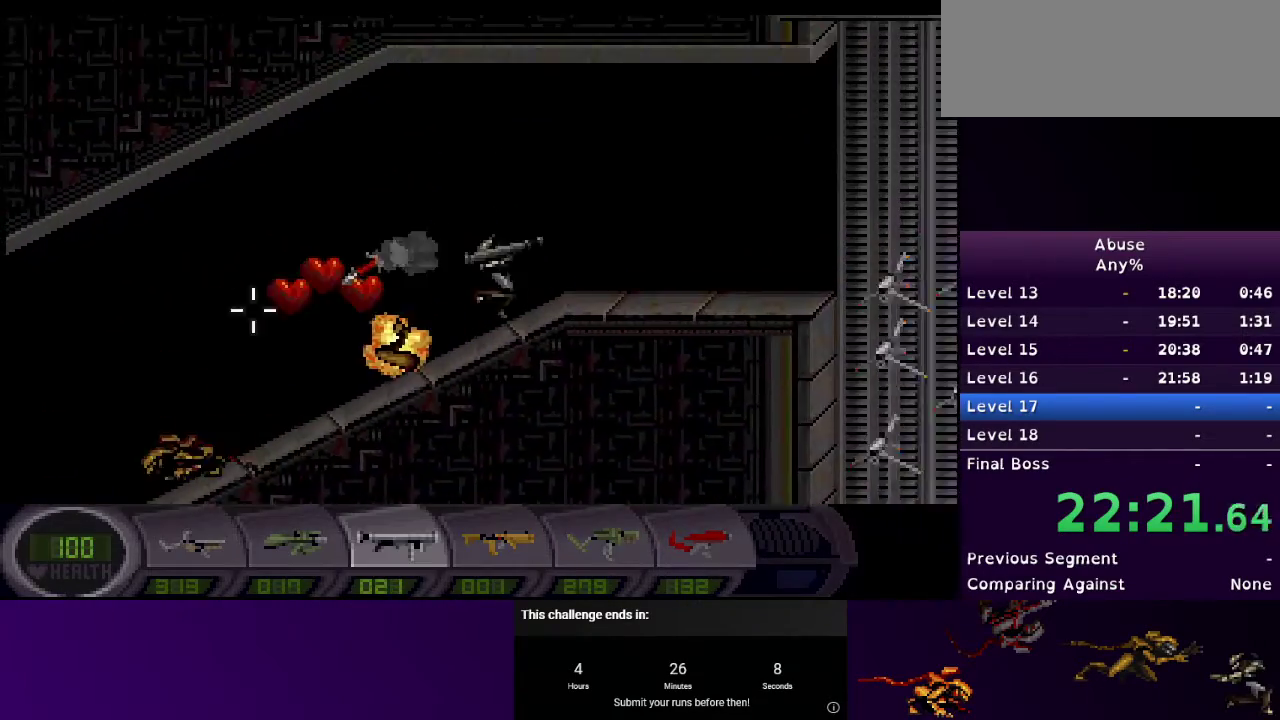
{"keys": ["d"], "mouse": ["left"], "events": [[167, "mouse_left", "up"], [300, "mouse_left", "down"]]}
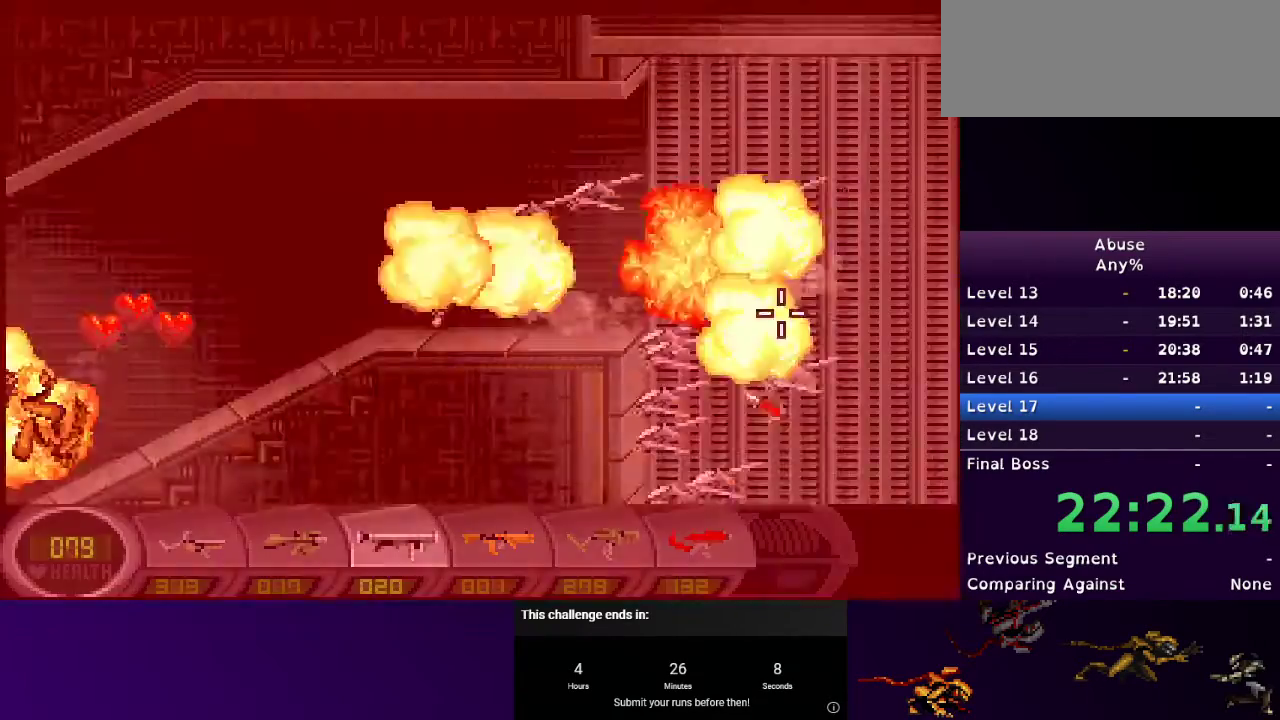
{"keys": ["d"], "mouse": ["left"], "events": [[100, "w", "down"], [467, "w", "up"]]}
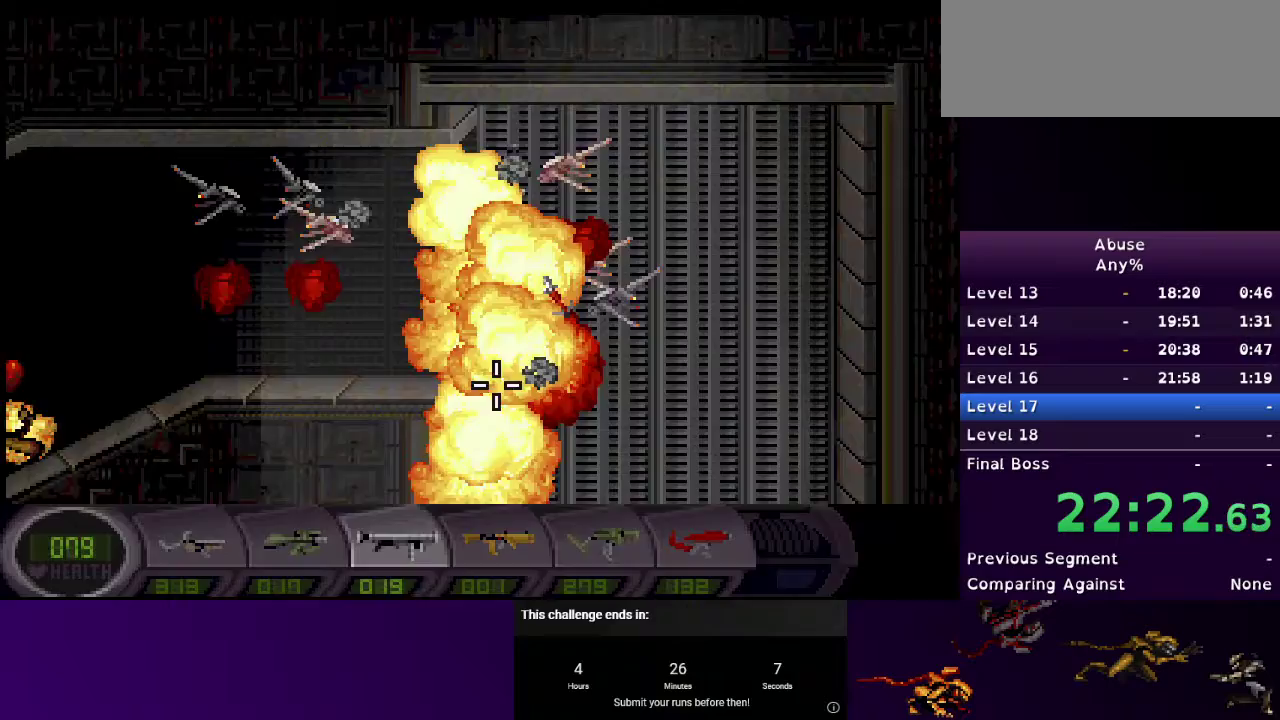
{"keys": [], "mouse": ["left"], "events": [[433, "d", "up"]]}
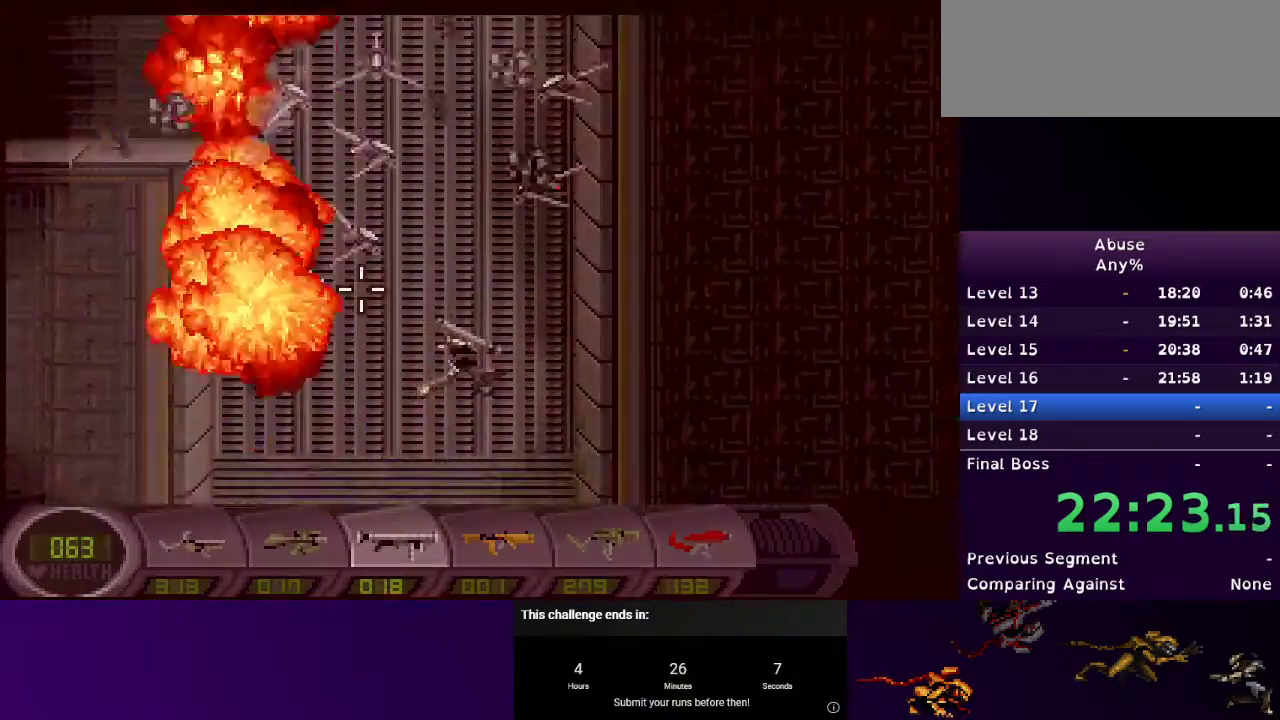
{"keys": ["s"], "mouse": [], "events": [[67, "a", "down"], [267, "mouse_left", "up"], [300, "a", "up"], [300, "d", "down"], [467, "d", "up"], [500, "s", "down"]]}
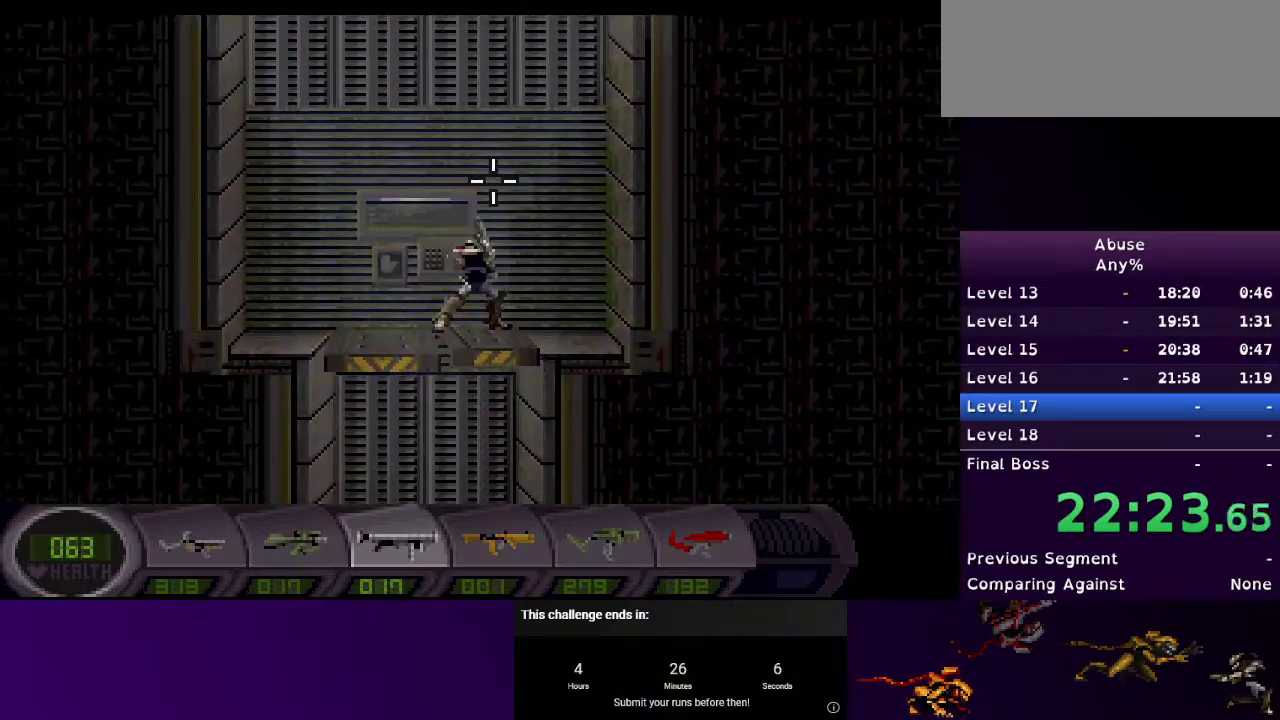
{"keys": ["escape"], "mouse": [], "events": [[33, "s", "up"], [500, "escape", "down"]]}
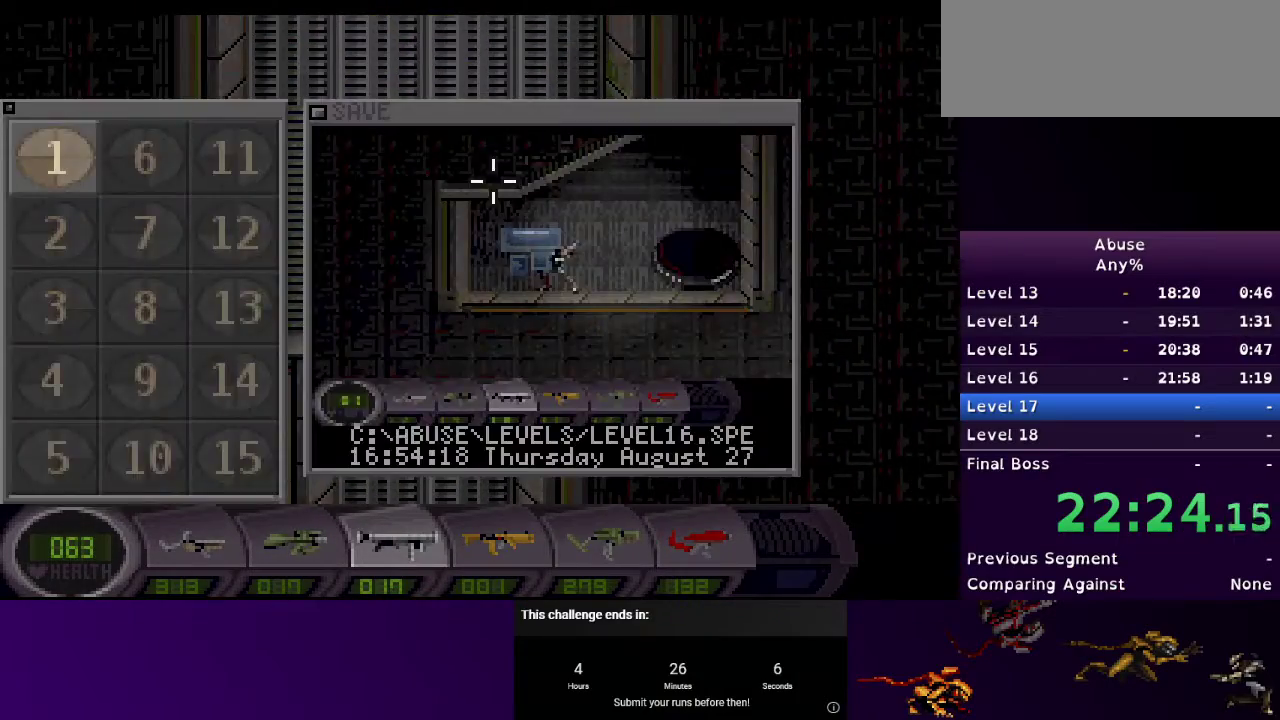
{"keys": [], "mouse": [], "events": [[100, "escape", "up"]]}
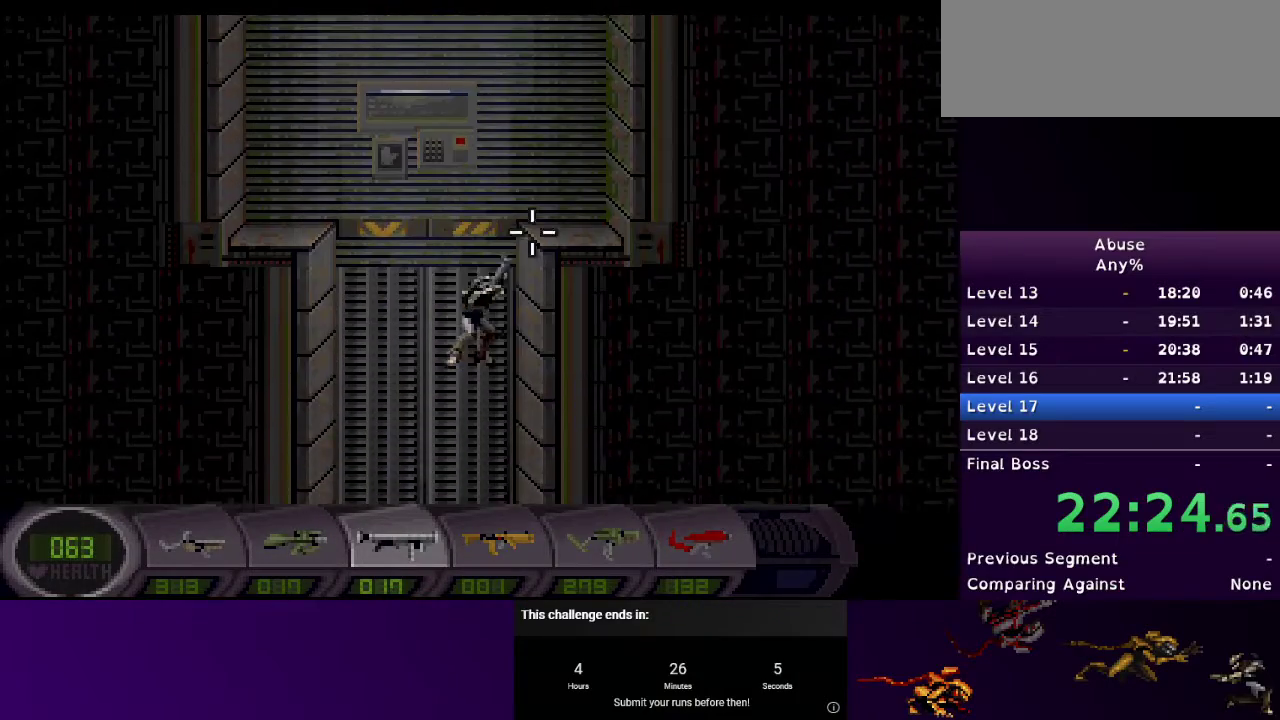
{"keys": ["d"], "mouse": [], "events": [[33, "d", "down"]]}
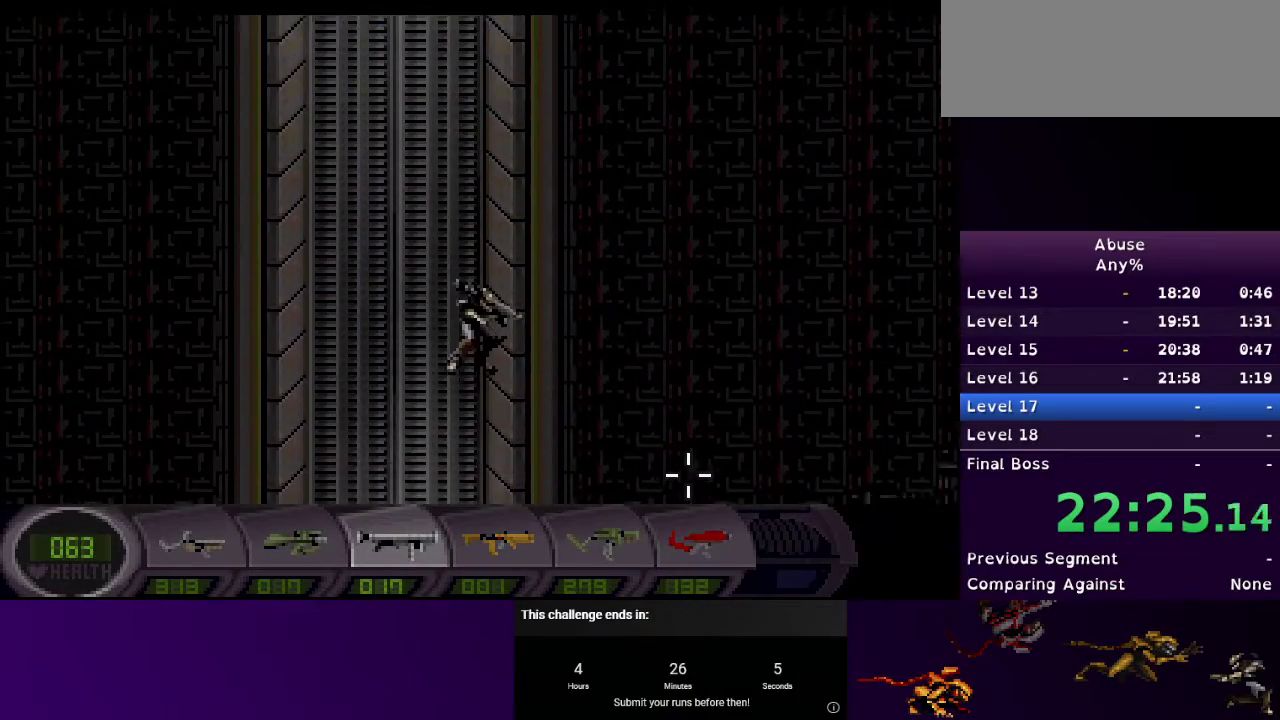
{"keys": ["d"], "mouse": [], "events": []}